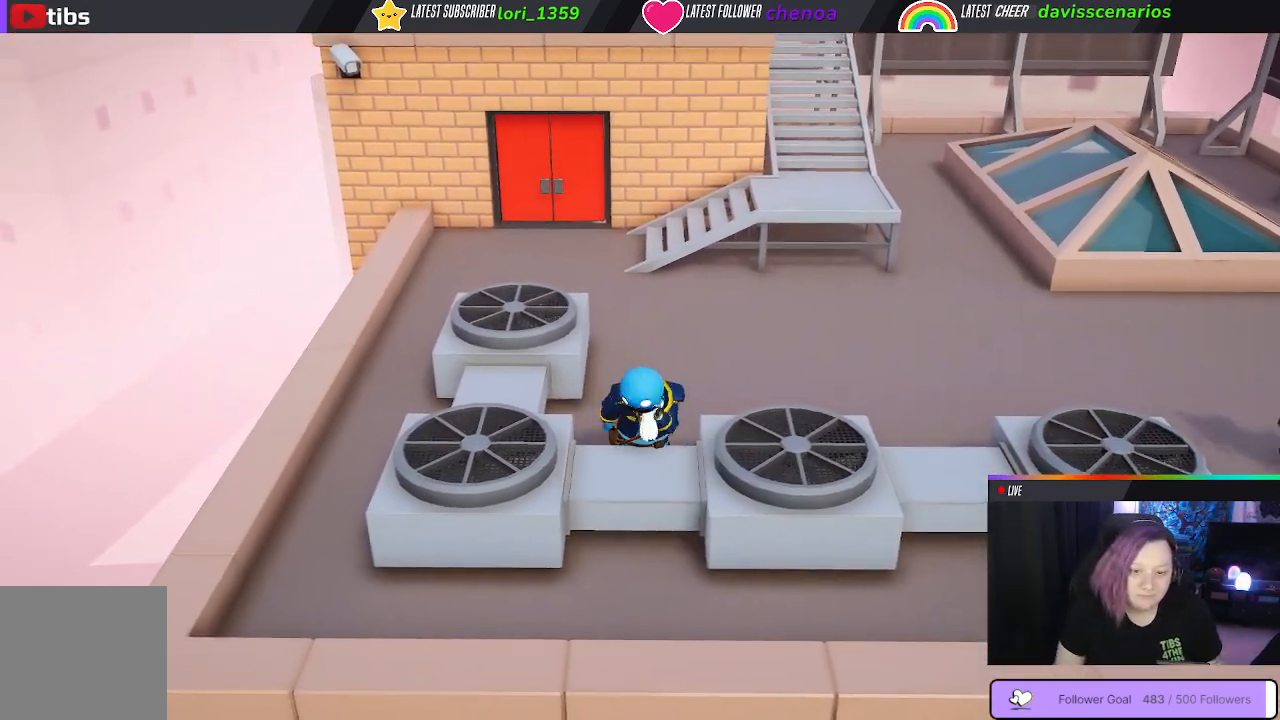
Gameplay with a controller (Xbox layout); each line is a JSON object with the inputs held at the frame after it. "events" lists button and stick changes between this image and that frame as [ms after this image, input, new state], when the widget could be followed in between. Not read: R3.
{"buttons": [], "left_stick": "center", "right_stick": "right", "events": [[433, "right_stick", "right"]]}
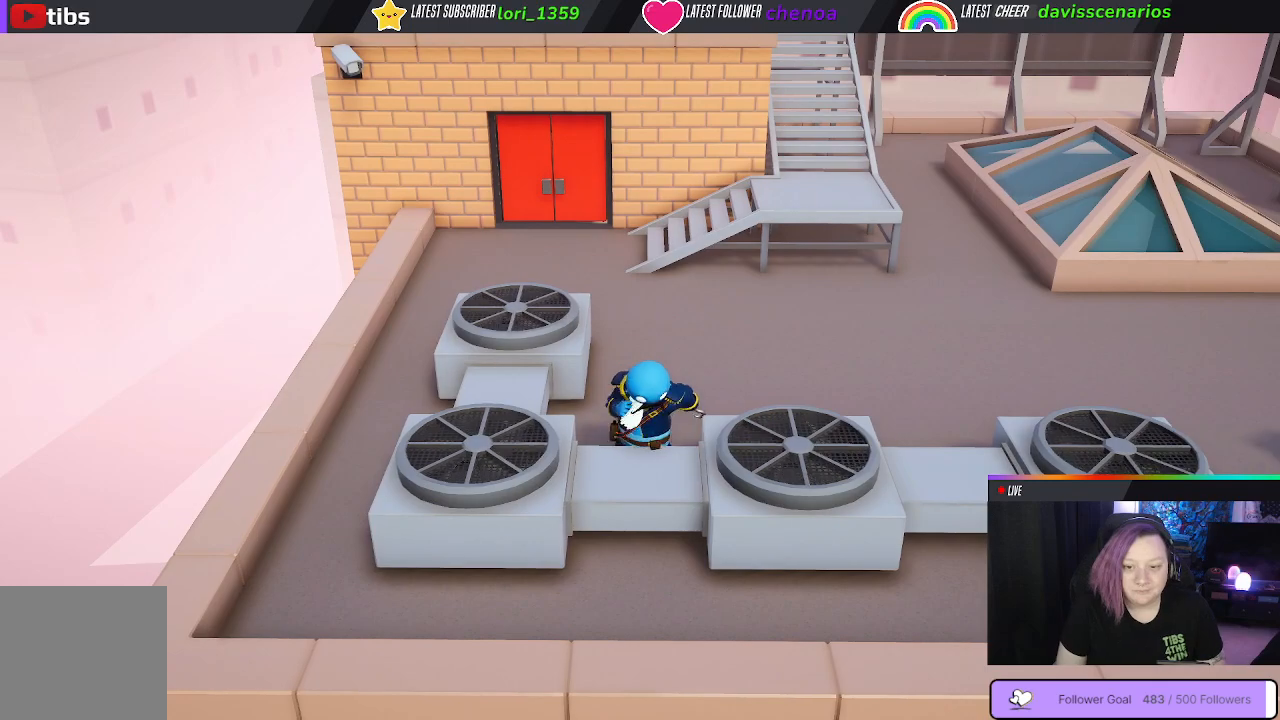
{"buttons": [], "left_stick": "center", "right_stick": "center", "events": [[83, "right_stick", "center"]]}
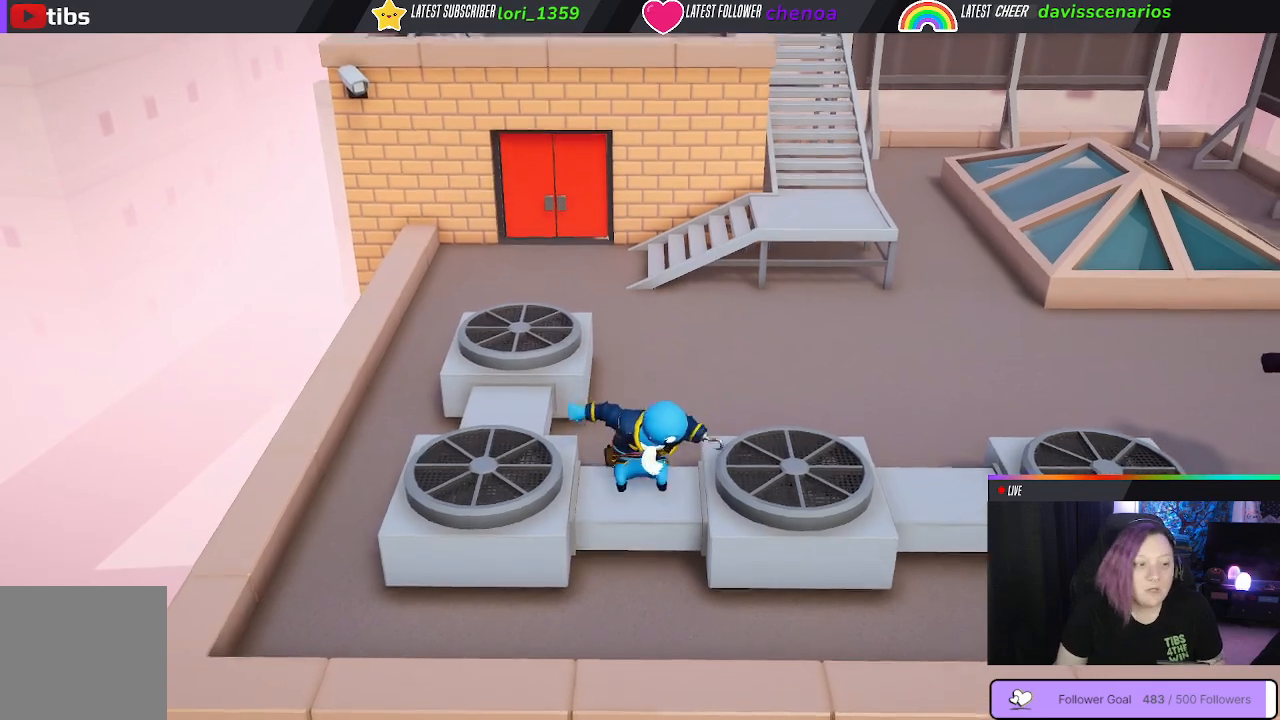
{"buttons": [], "left_stick": "center", "right_stick": "center", "events": []}
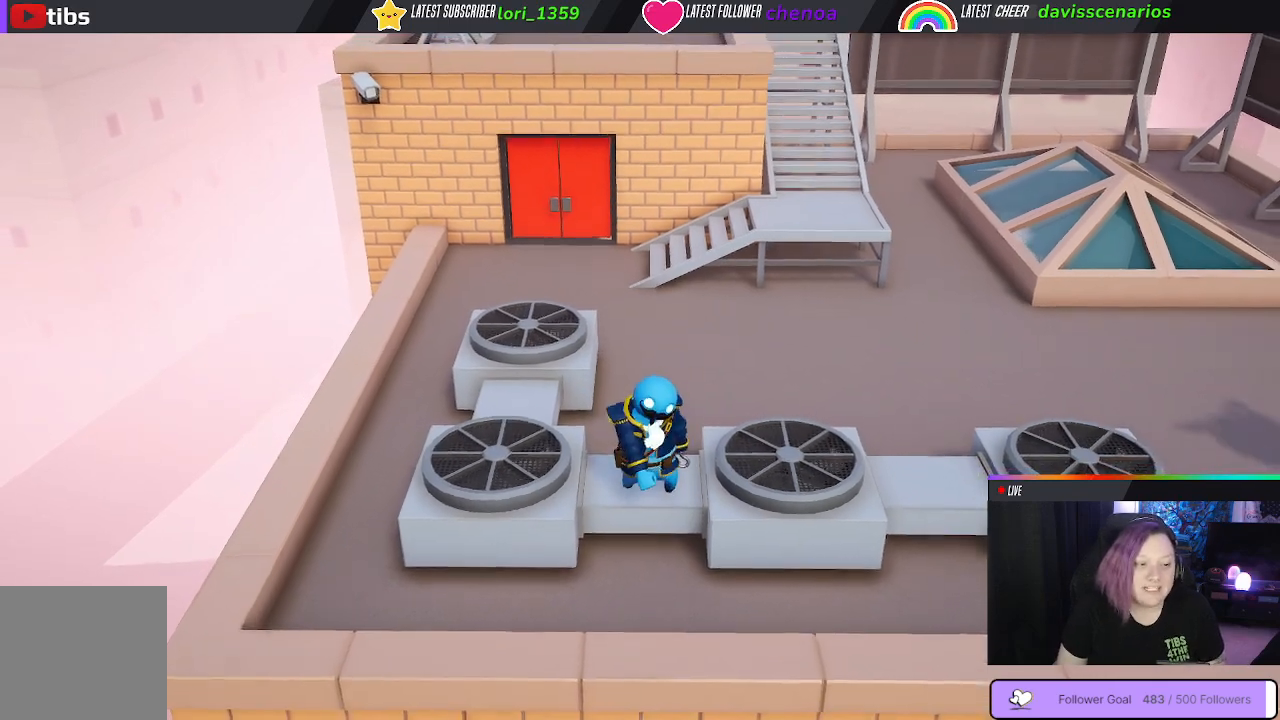
{"buttons": [], "left_stick": "center", "right_stick": "center", "events": [[200, "right_stick", "right"], [383, "right_stick", "center"]]}
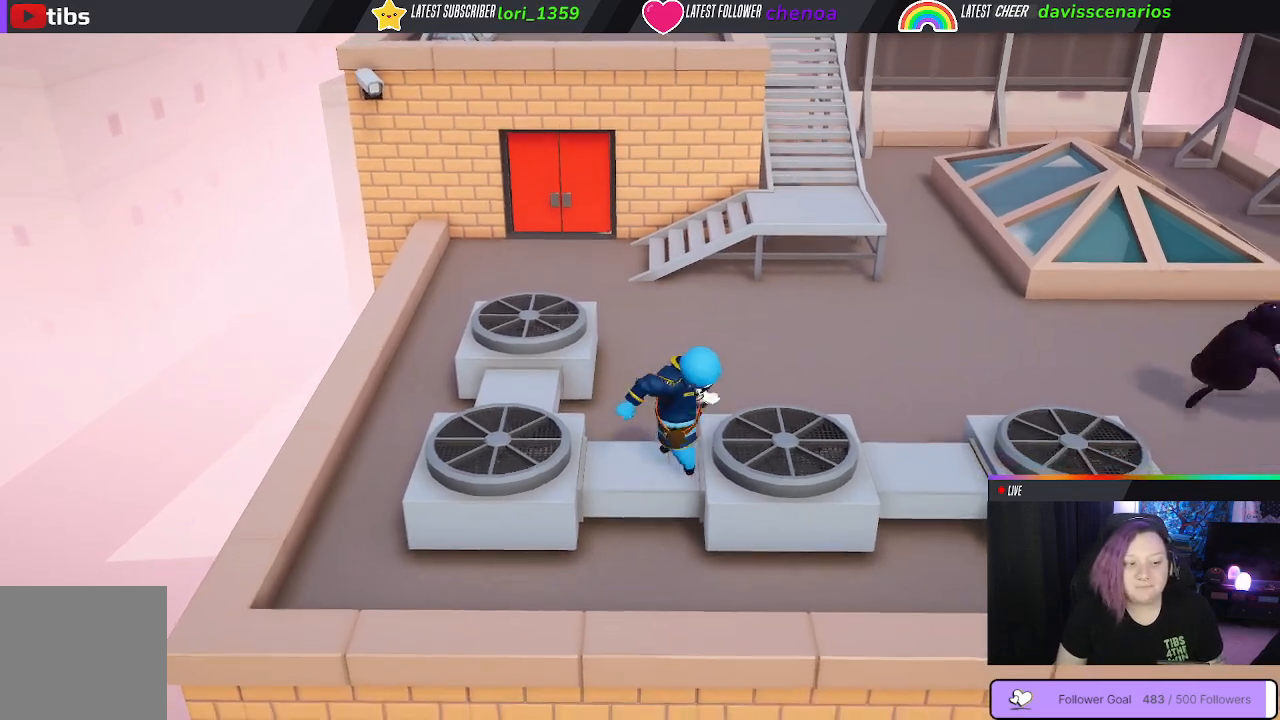
{"buttons": [], "left_stick": "center", "right_stick": "center", "events": []}
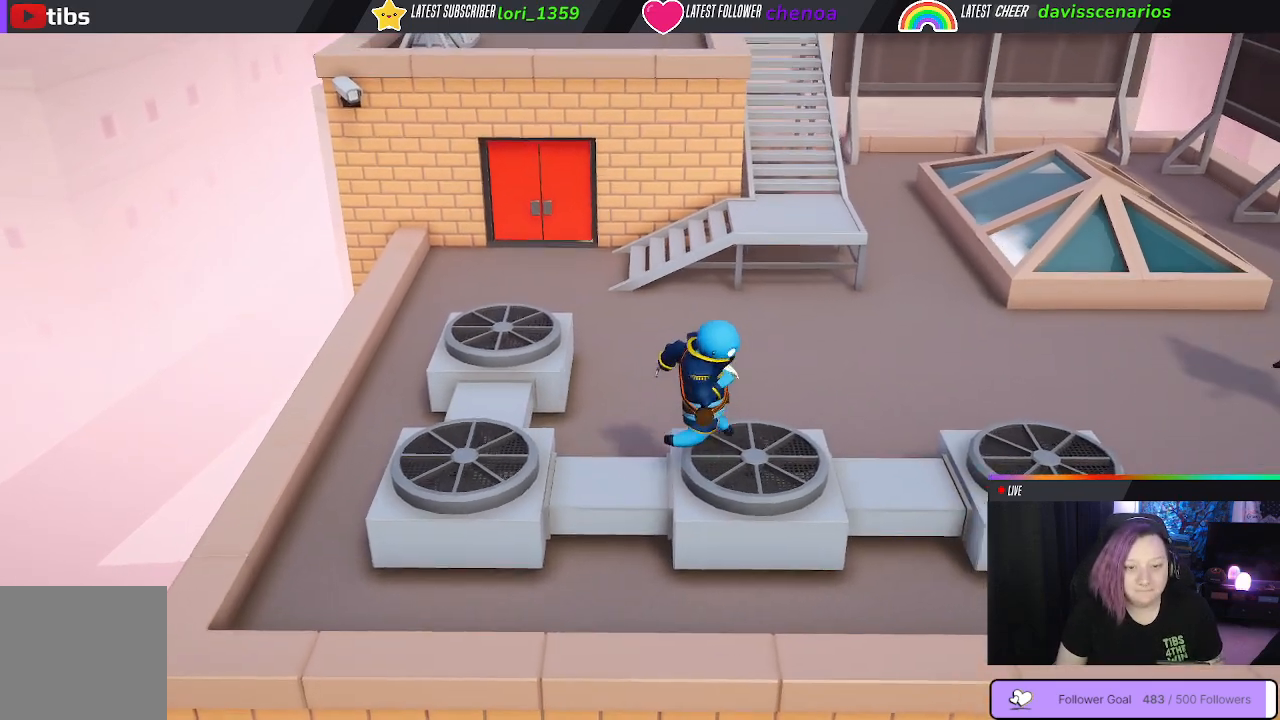
{"buttons": [], "left_stick": "center", "right_stick": "center", "events": []}
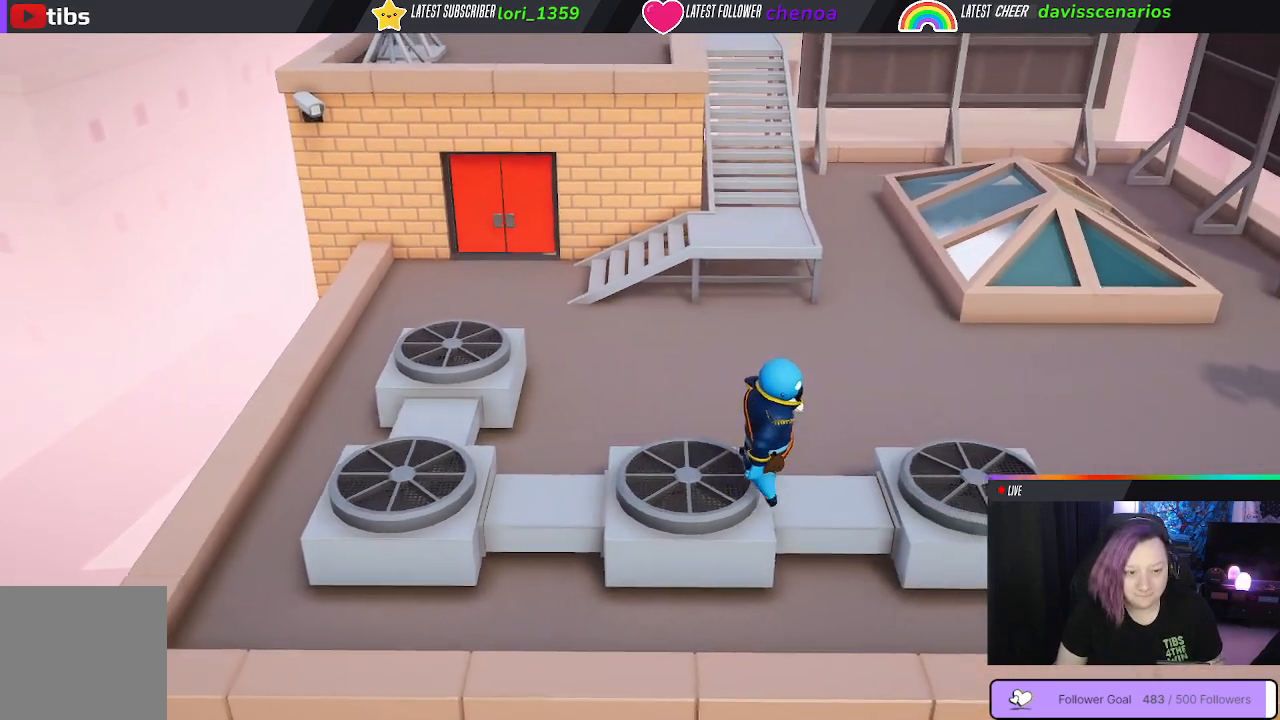
{"buttons": [], "left_stick": "center", "right_stick": "center", "events": [[167, "right_stick", "right"], [367, "right_stick", "center"]]}